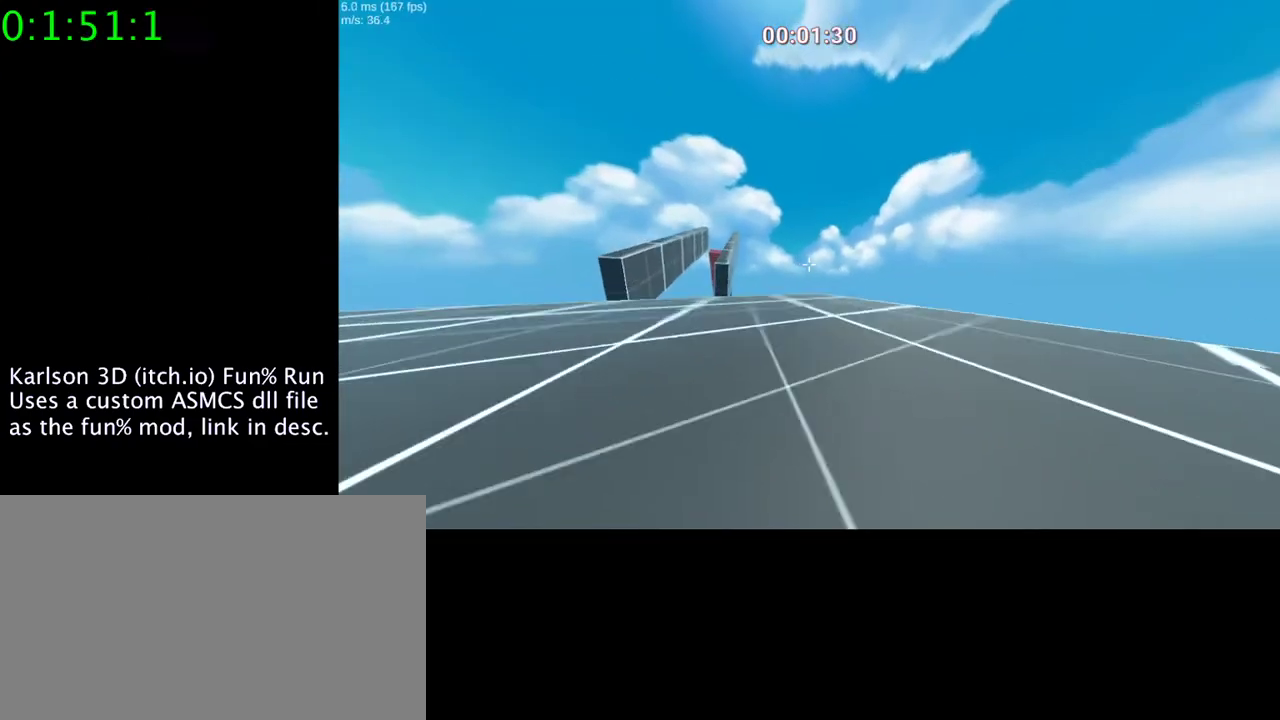
Gameplay with keyboard and mouse; each line is a JSON object with the keys and mouse buttons held at the frame after it. "events" lists presses ("down") and releases ("up") of "1", "2", "3", "4", "5", "a", "alt", "c", "ctrl", "d", "e", "f", "q", "r", "s", "shift", "space", "tab", "v", "w", "x", "z", "mouse_left", "mouse_middle", "mouse_right", "mouse_wheel_up" and "mouse_wheel_down" between this image and that frame as [ms after this image, input, new state], when the widget could be followed in between. "mouse_left", "mouse_middle", "mouse_right", "mouse_wheel_up", "mouse_wheel_down" = the "left", "middle", "right", "wheel_up", "wheel_down" buttons of the "mouse" list. No other keys are recorded. Mouse movement is not recorded.
{"keys": [], "mouse": ["right"], "events": []}
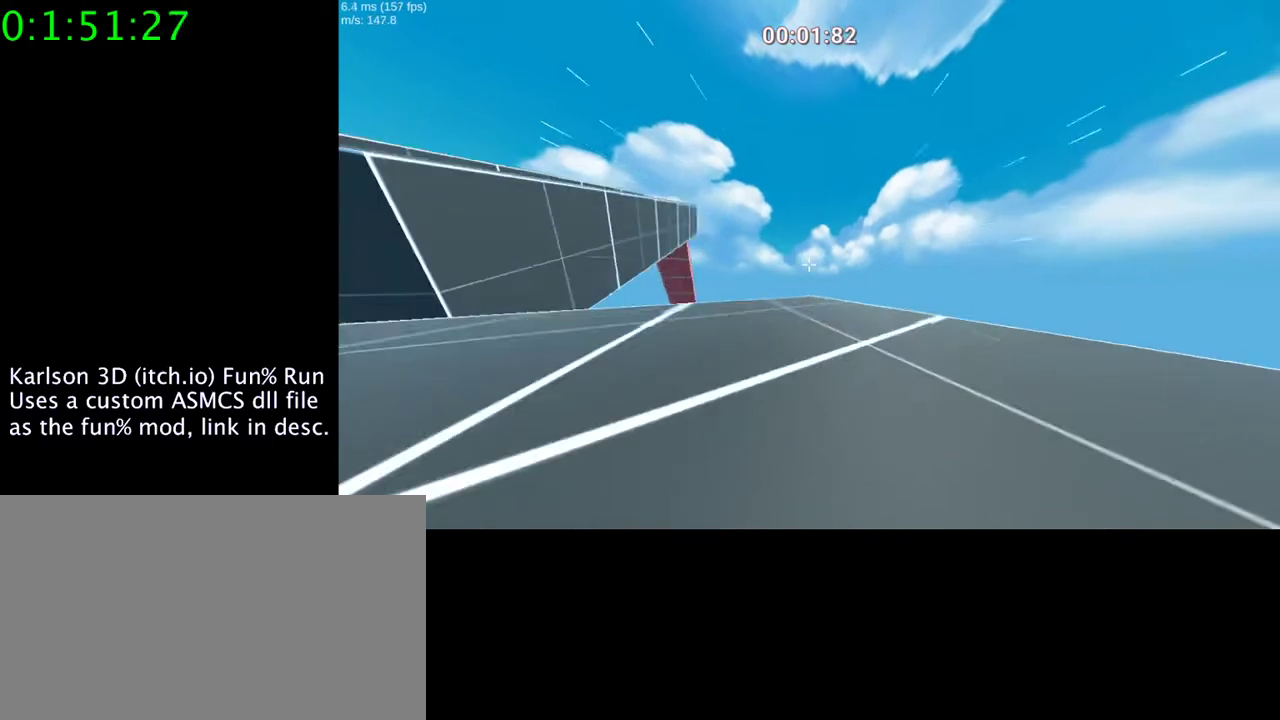
{"keys": ["space"], "mouse": ["right"], "events": [[33, "space", "down"]]}
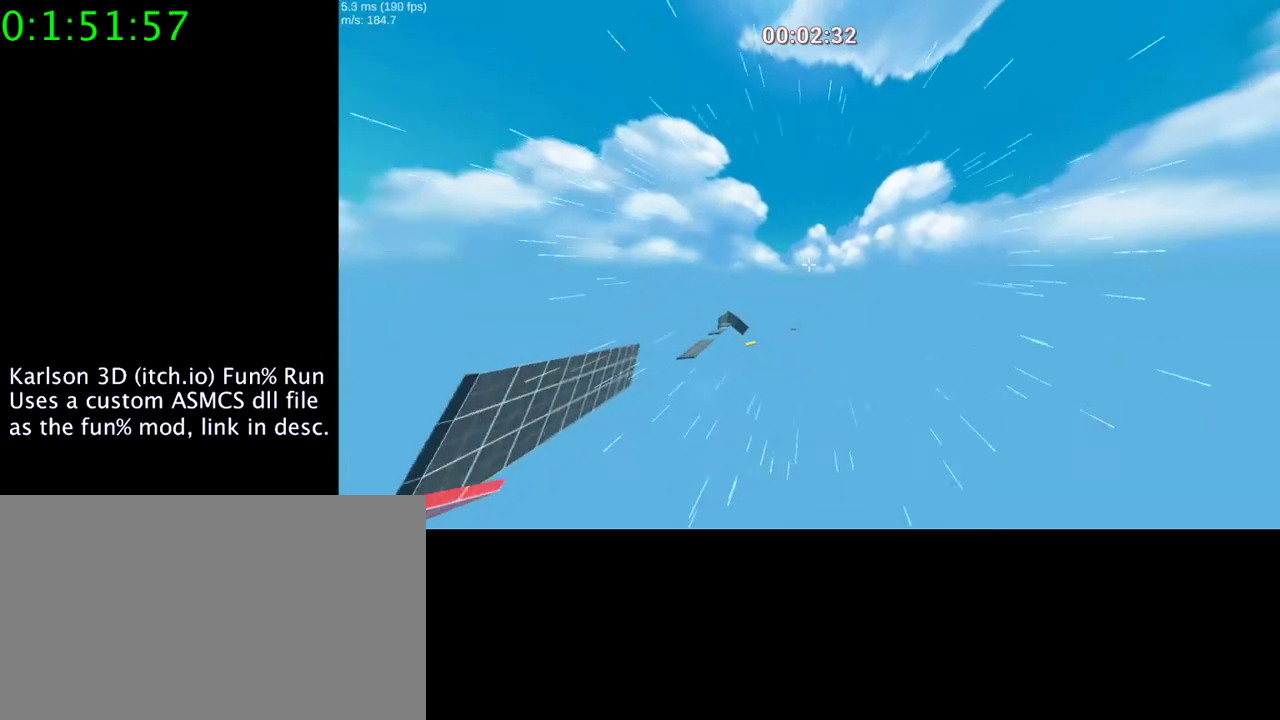
{"keys": ["a", "space"], "mouse": ["right"], "events": [[233, "a", "down"]]}
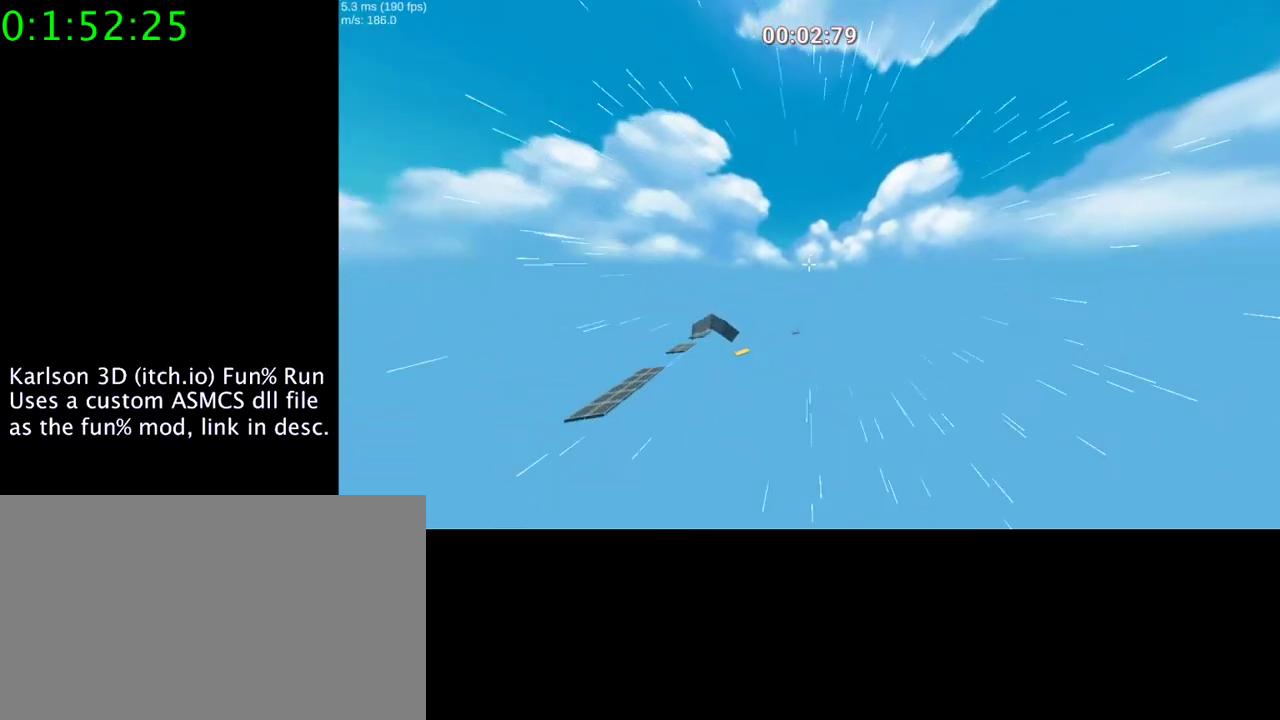
{"keys": ["space"], "mouse": ["right"], "events": [[133, "a", "up"]]}
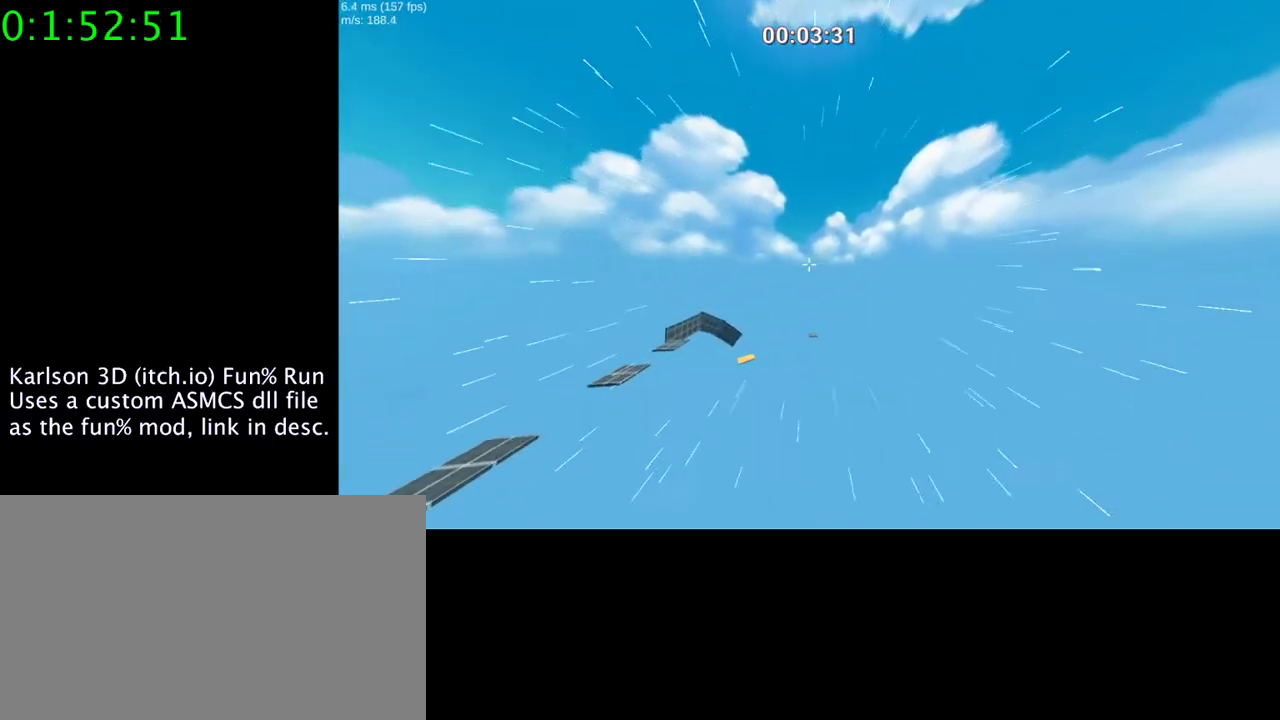
{"keys": ["space"], "mouse": ["right"], "events": [[400, "a", "down"], [500, "a", "up"]]}
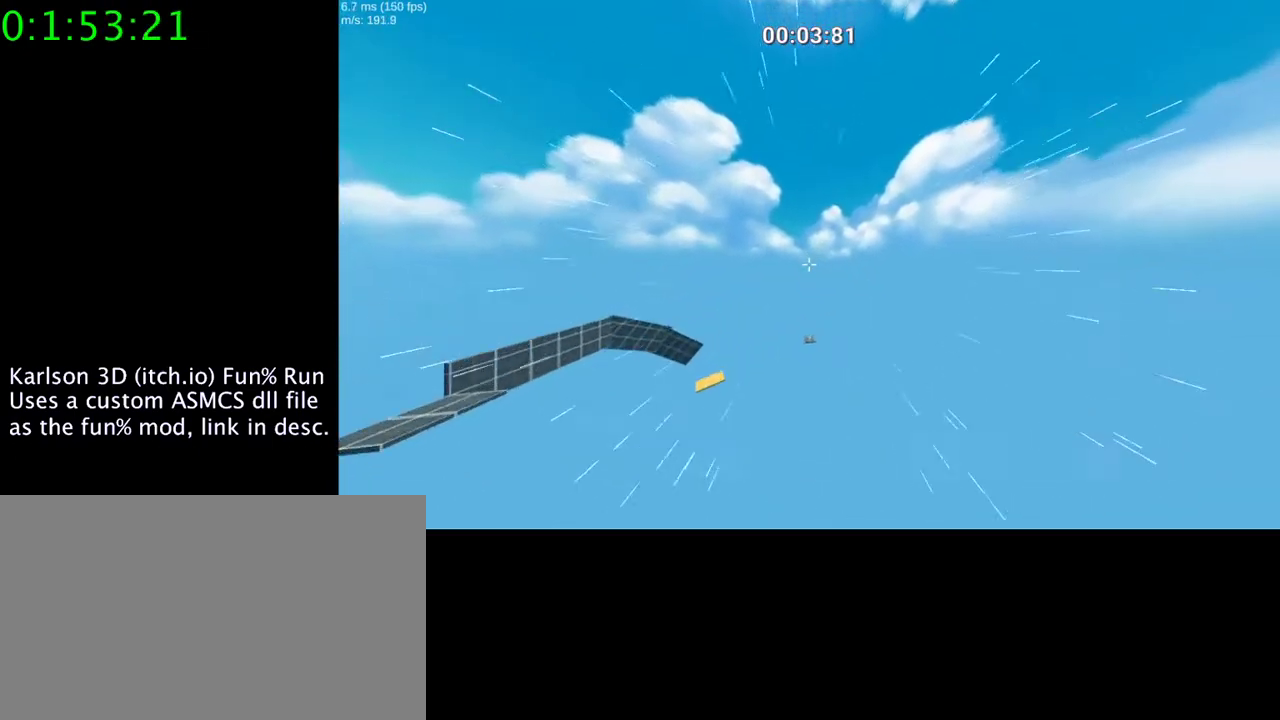
{"keys": ["s", "space"], "mouse": ["right"], "events": [[167, "s", "down"]]}
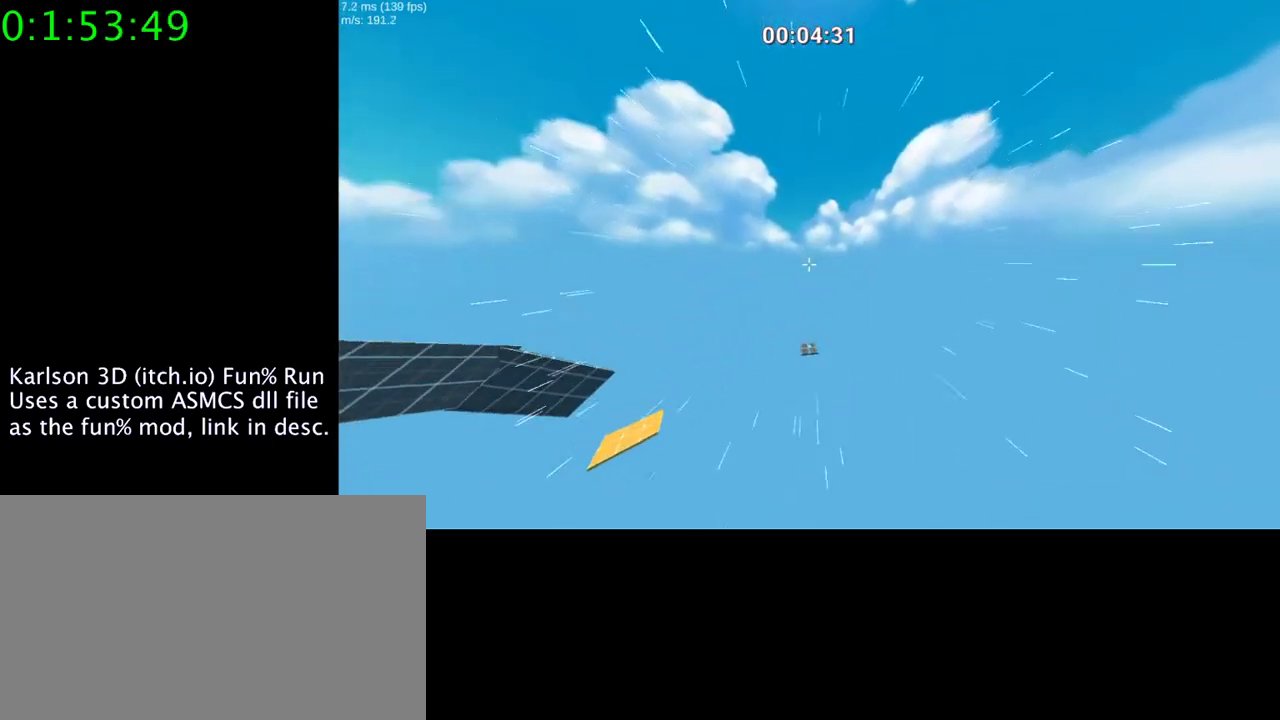
{"keys": ["s", "space"], "mouse": ["right"], "events": []}
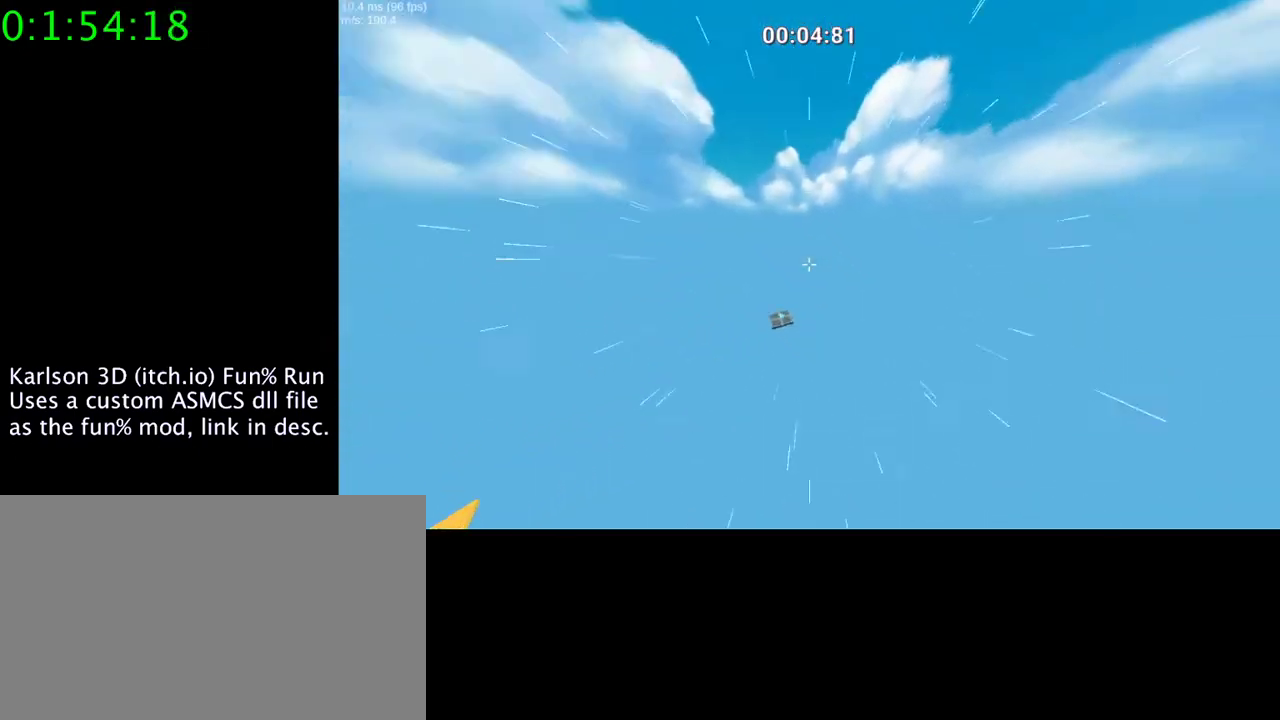
{"keys": ["d", "space"], "mouse": ["right"], "events": [[100, "s", "up"], [167, "d", "down"]]}
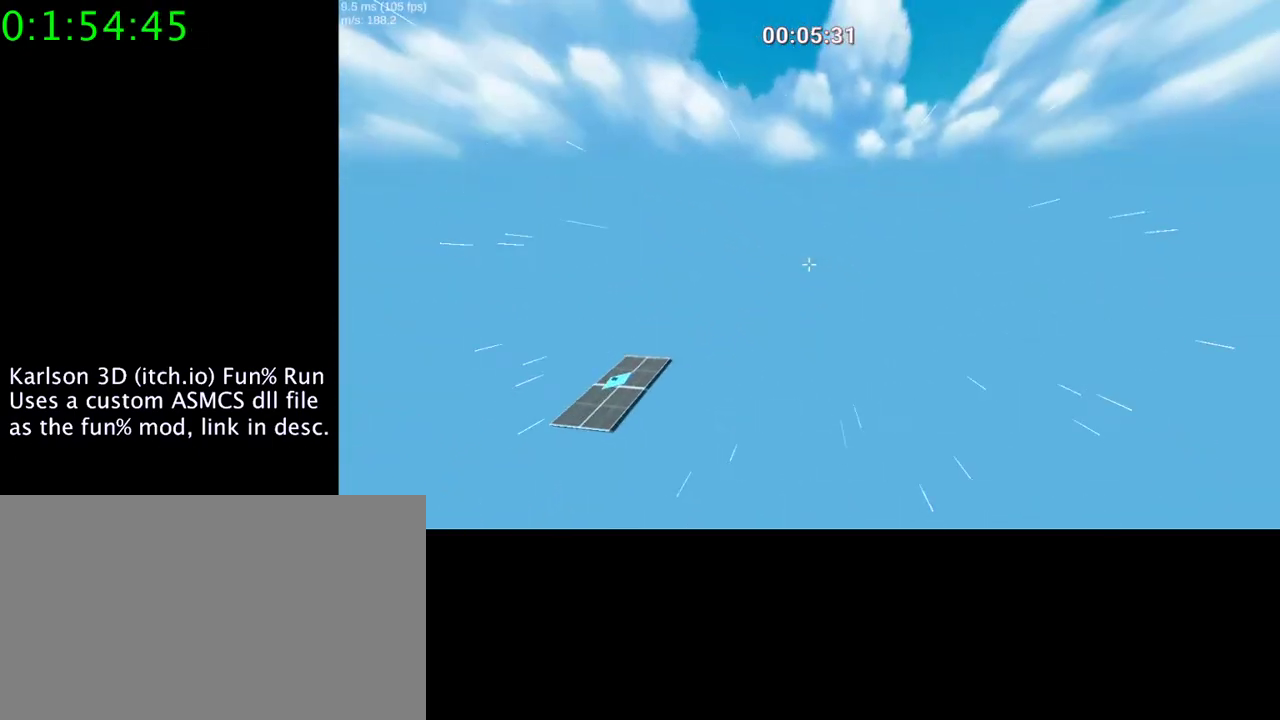
{"keys": ["d", "space"], "mouse": ["right"], "events": []}
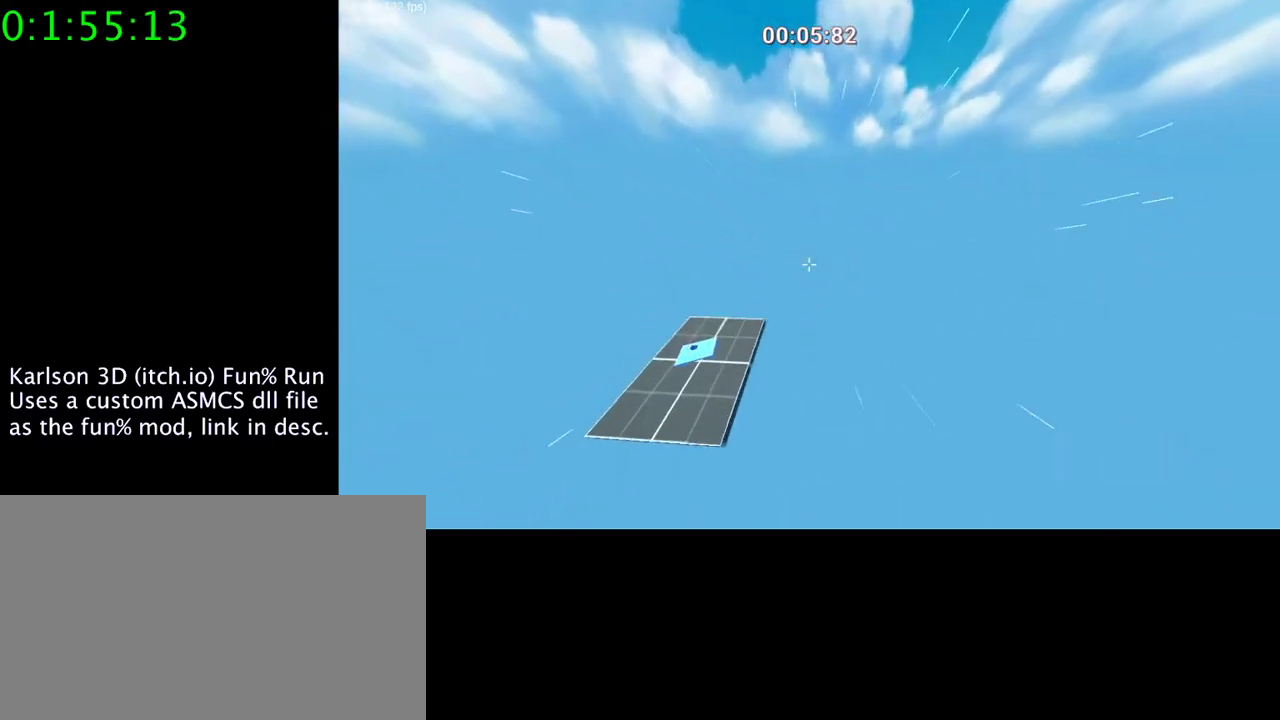
{"keys": ["d", "space"], "mouse": ["right"], "events": []}
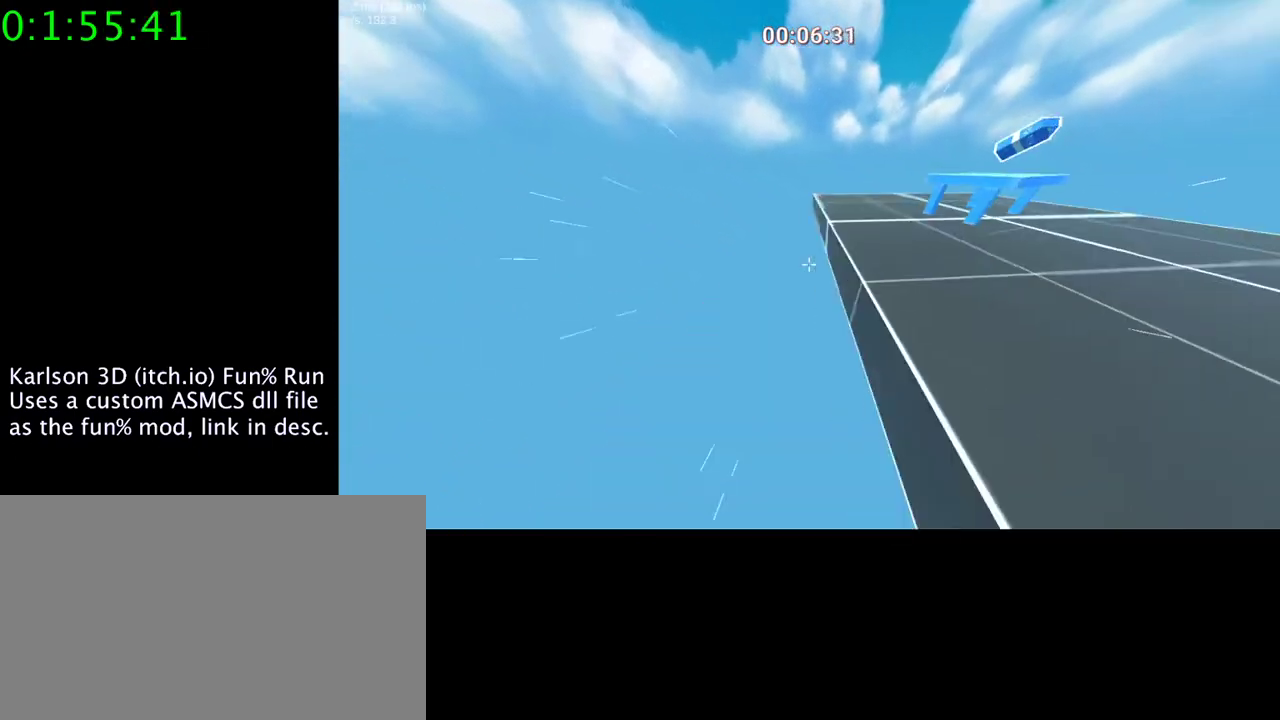
{"keys": ["d", "space"], "mouse": ["right"], "events": [[300, "space", "up"], [433, "space", "down"]]}
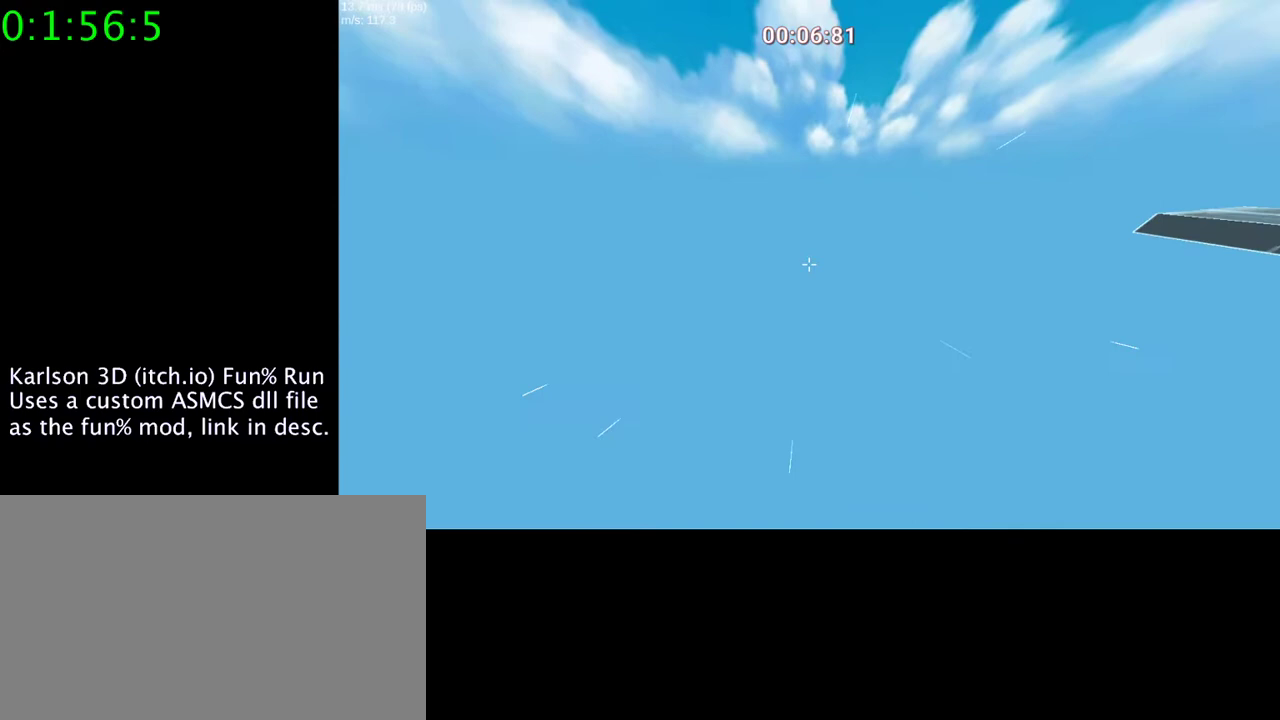
{"keys": [], "mouse": [], "events": [[33, "mouse_right", "up"], [33, "space", "up"], [267, "d", "up"]]}
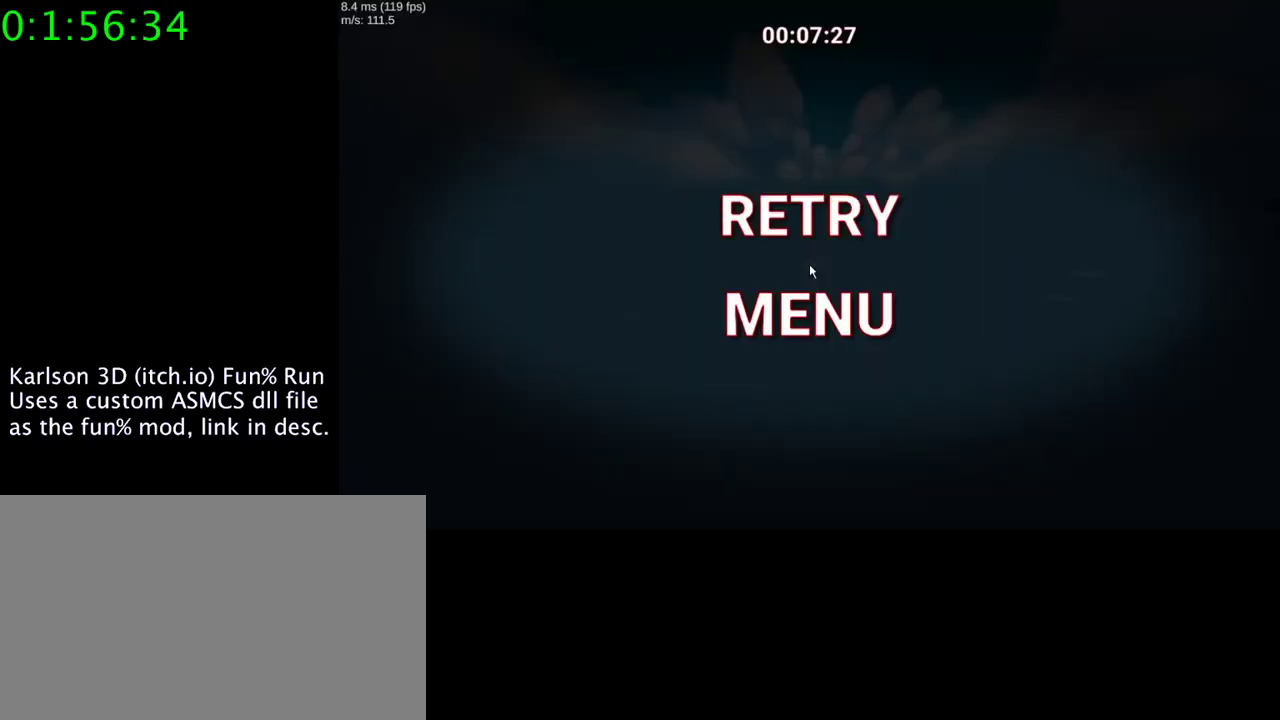
{"keys": [], "mouse": [], "events": [[300, "mouse_left", "down"], [433, "mouse_left", "up"]]}
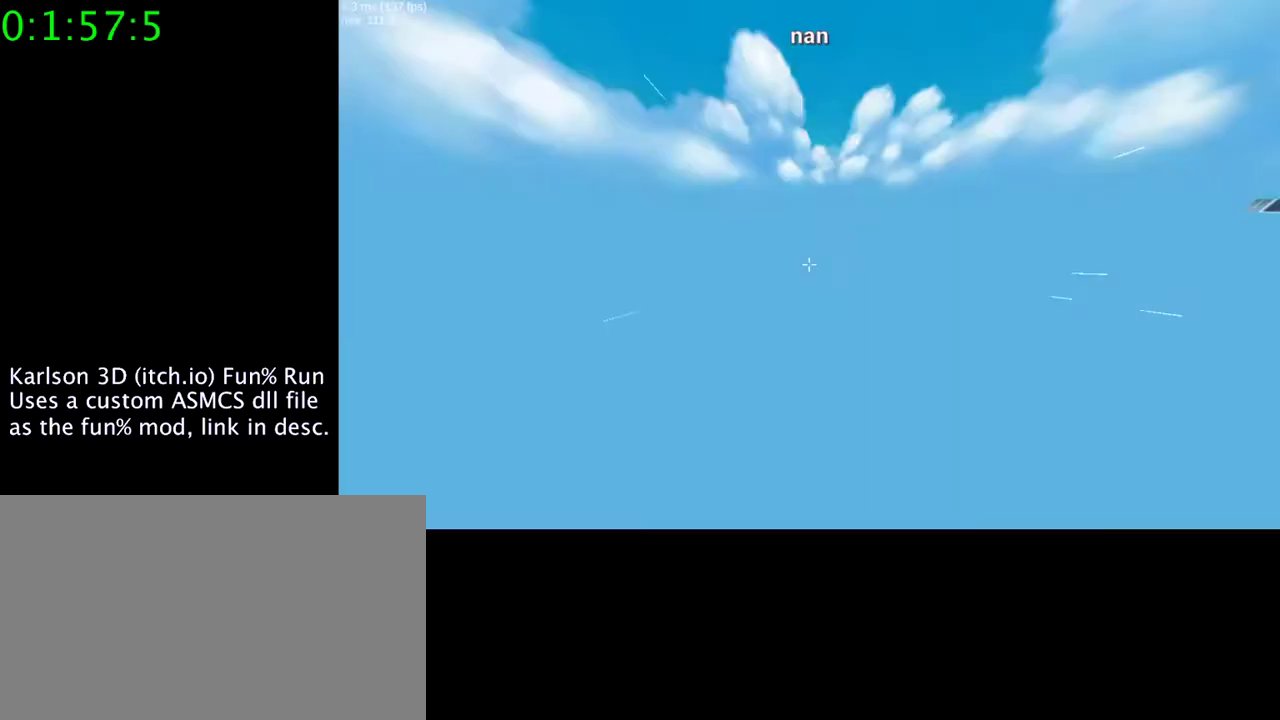
{"keys": [], "mouse": [], "events": []}
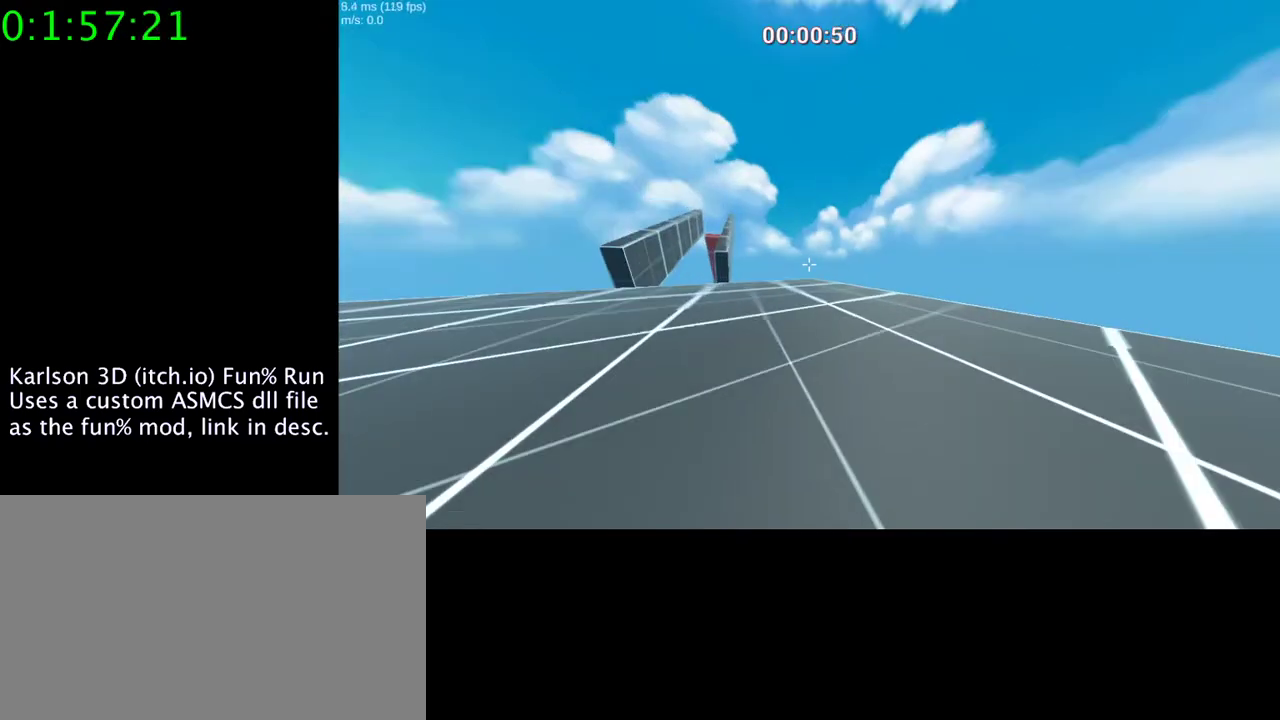
{"keys": [], "mouse": [], "events": []}
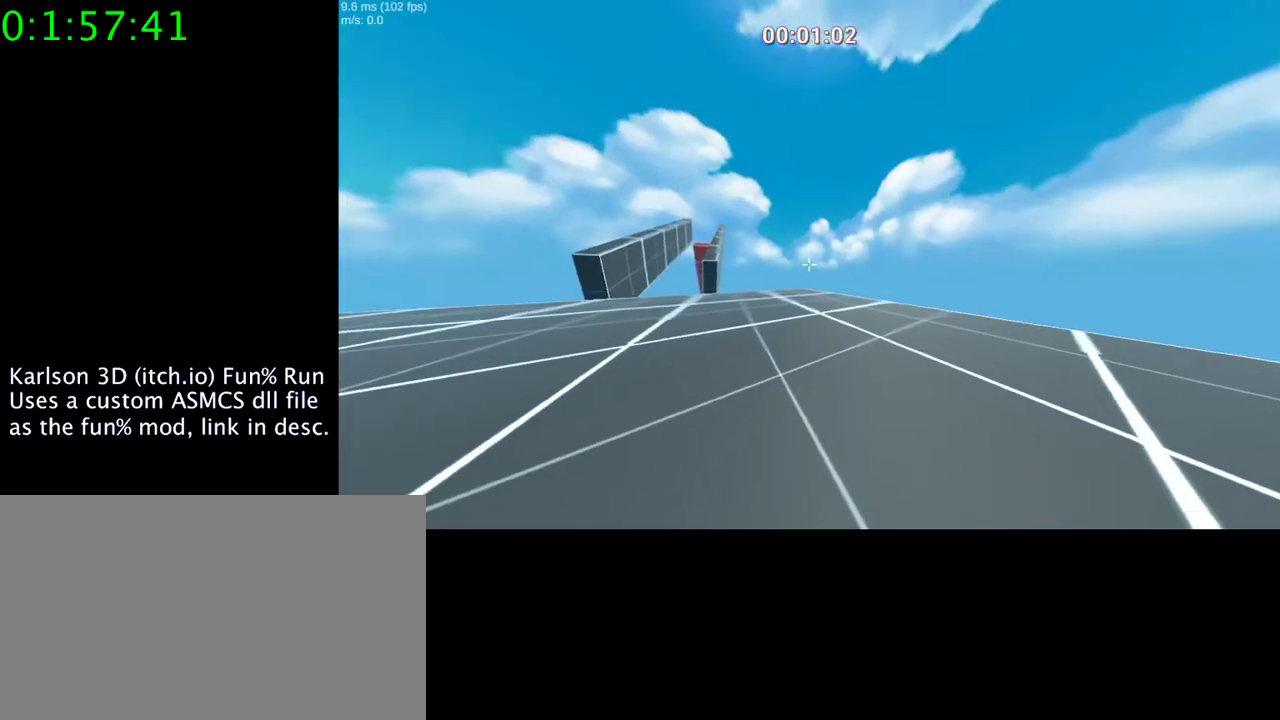
{"keys": [], "mouse": ["right"], "events": [[33, "mouse_right", "down"]]}
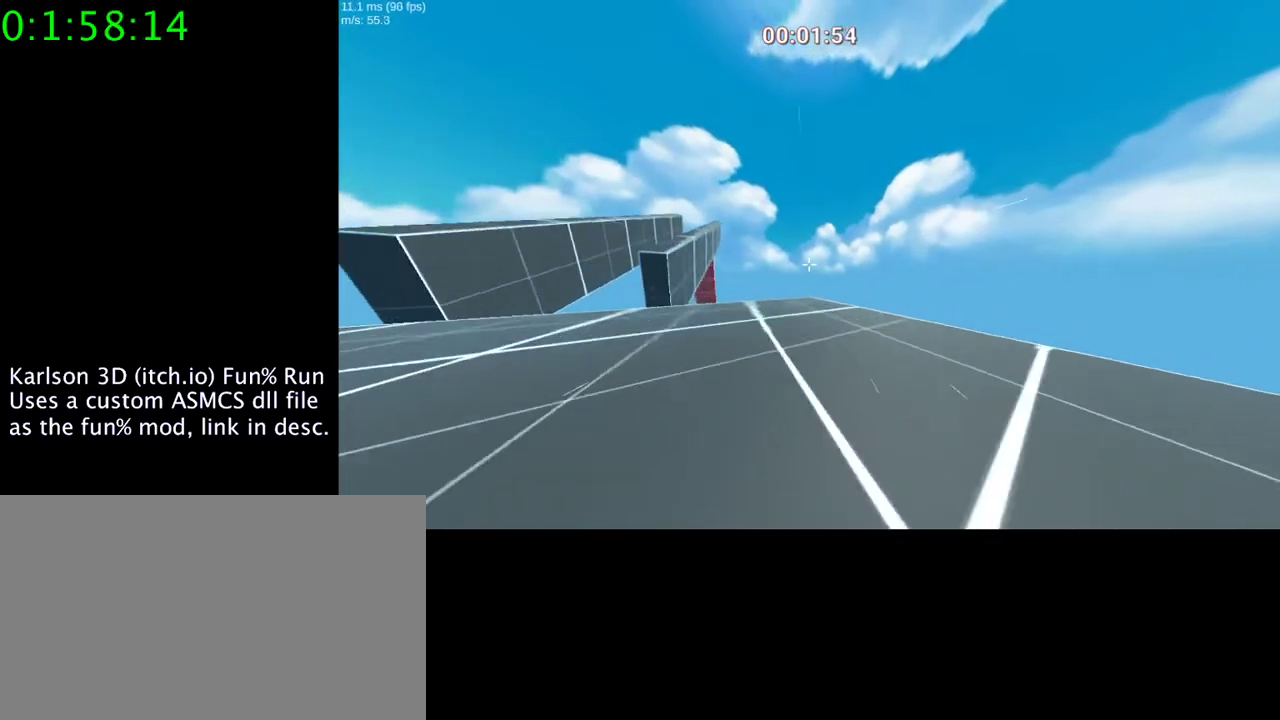
{"keys": ["space"], "mouse": ["right"], "events": [[267, "space", "down"]]}
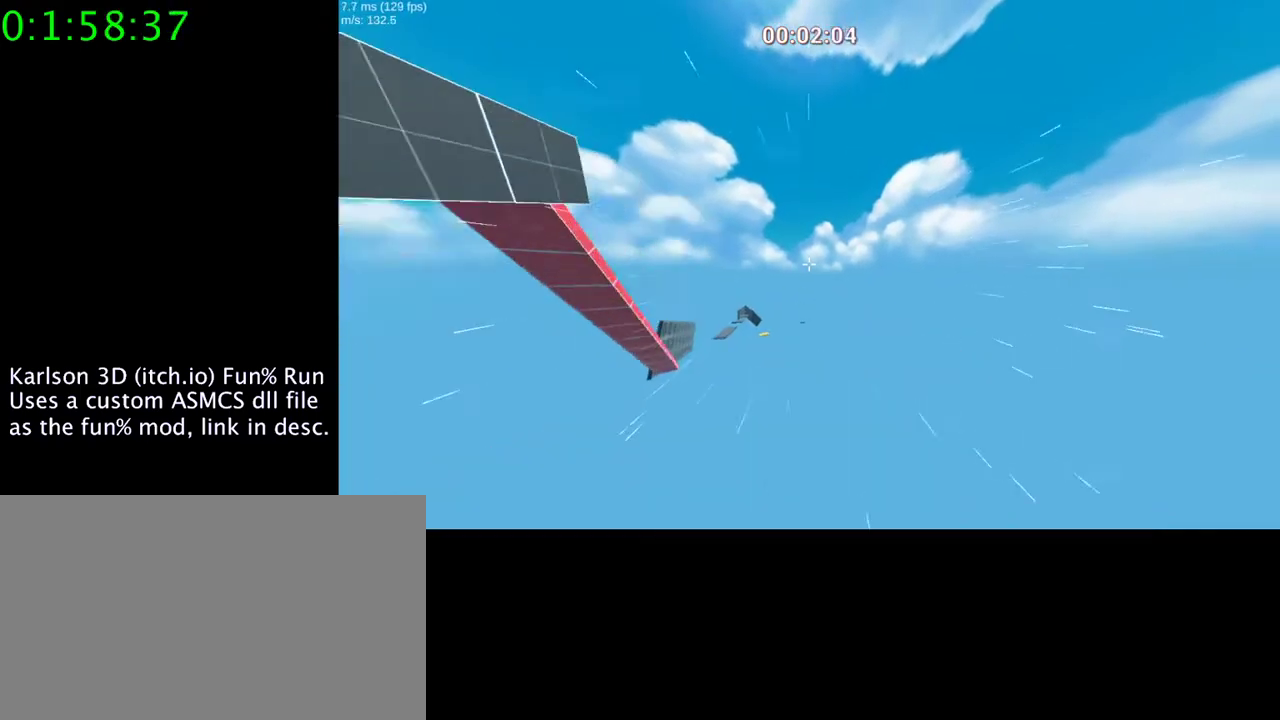
{"keys": ["space"], "mouse": ["right"], "events": []}
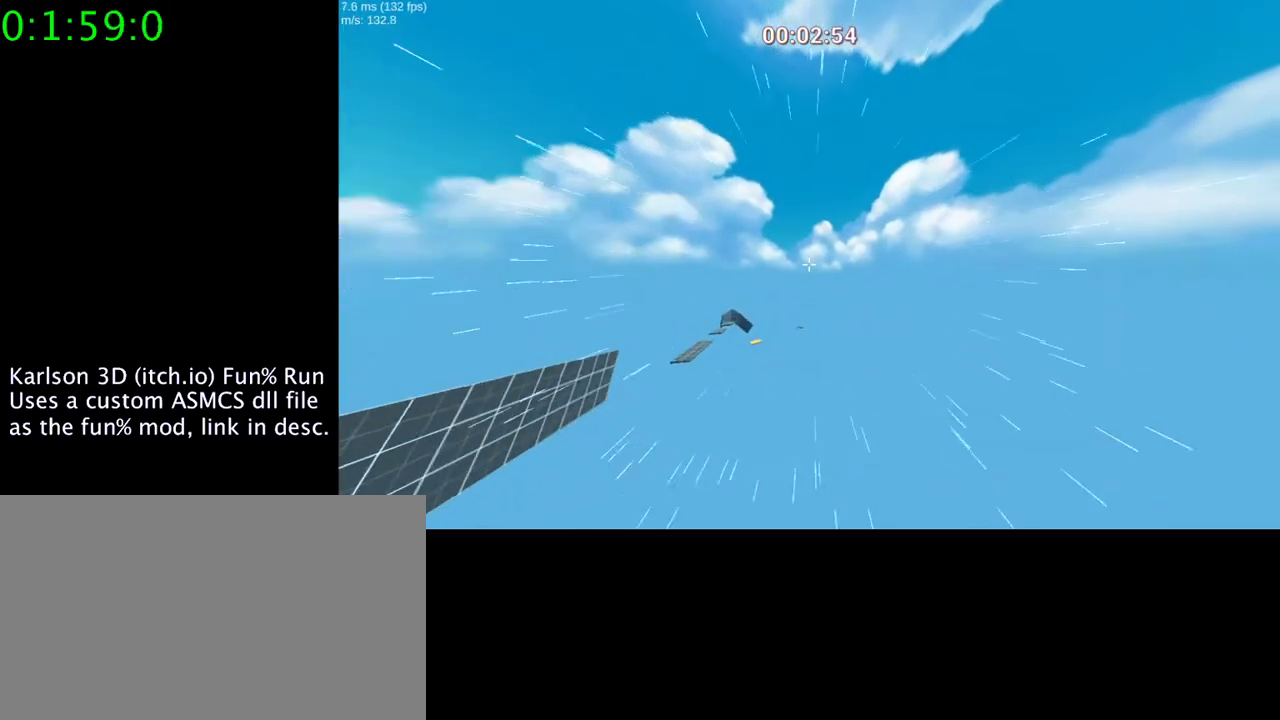
{"keys": ["a", "space"], "mouse": ["right"], "events": [[267, "a", "down"]]}
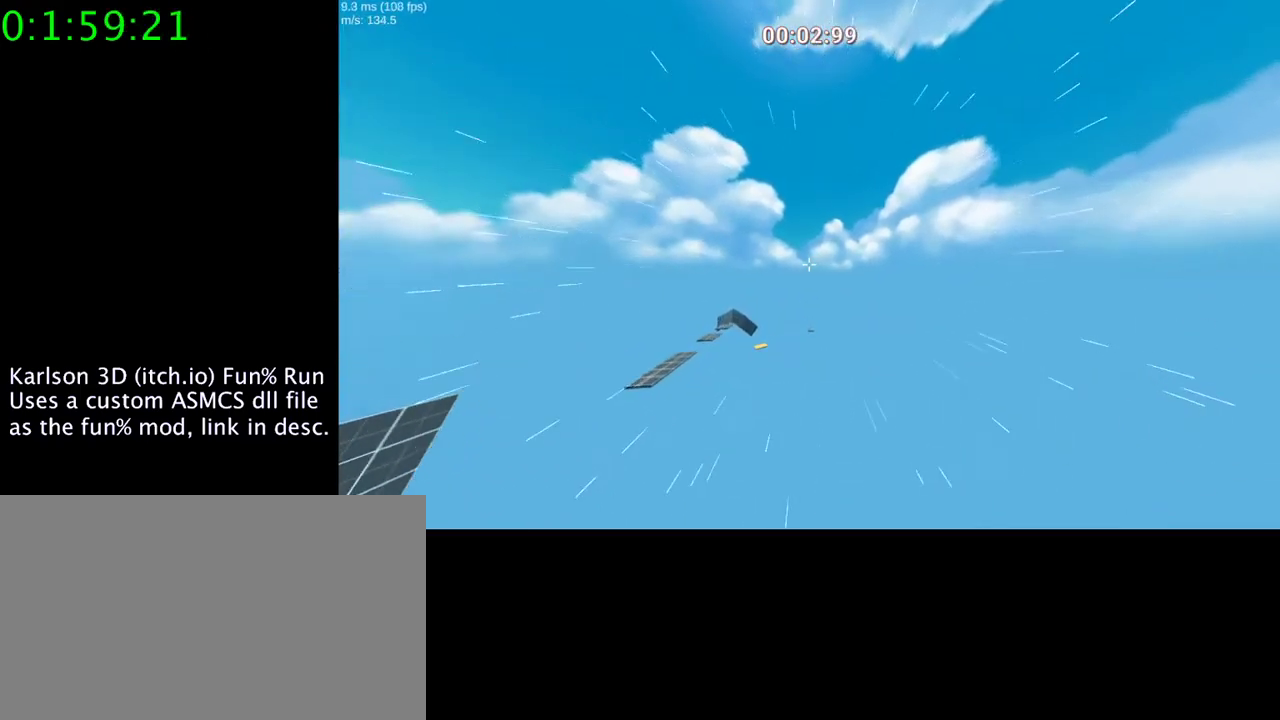
{"keys": ["space"], "mouse": ["right"], "events": [[67, "a", "up"]]}
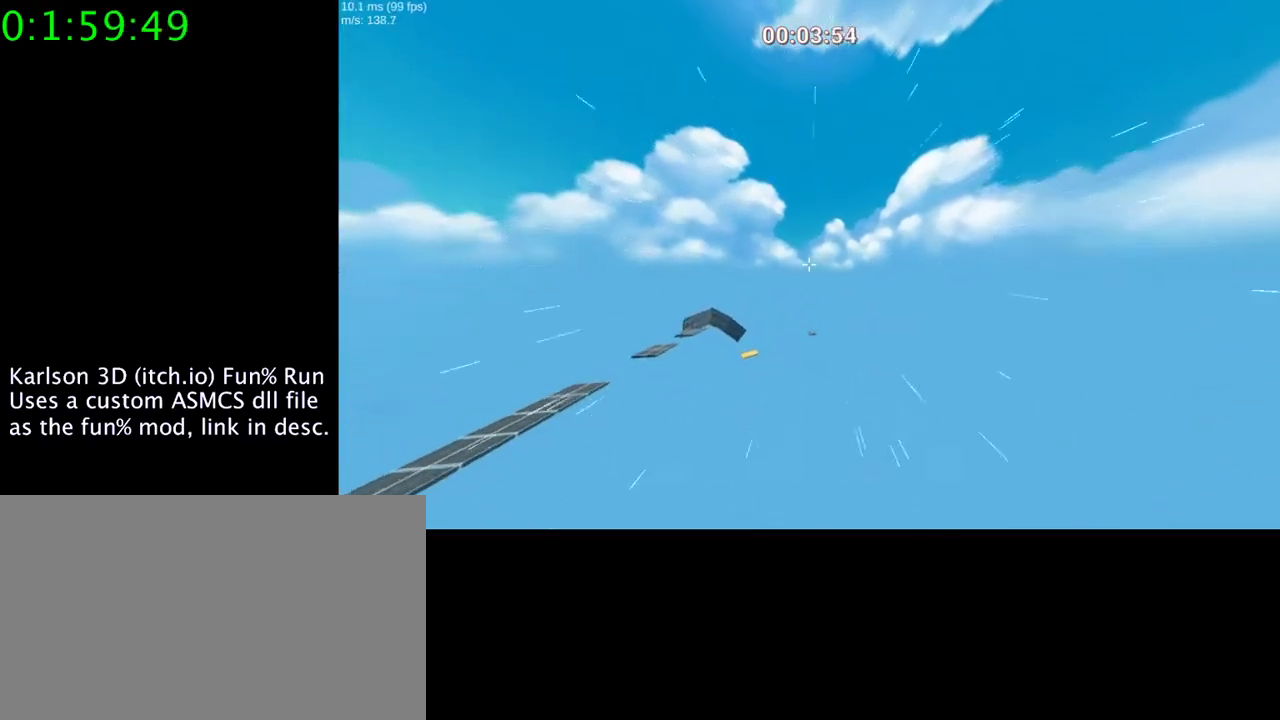
{"keys": ["space"], "mouse": ["right"], "events": []}
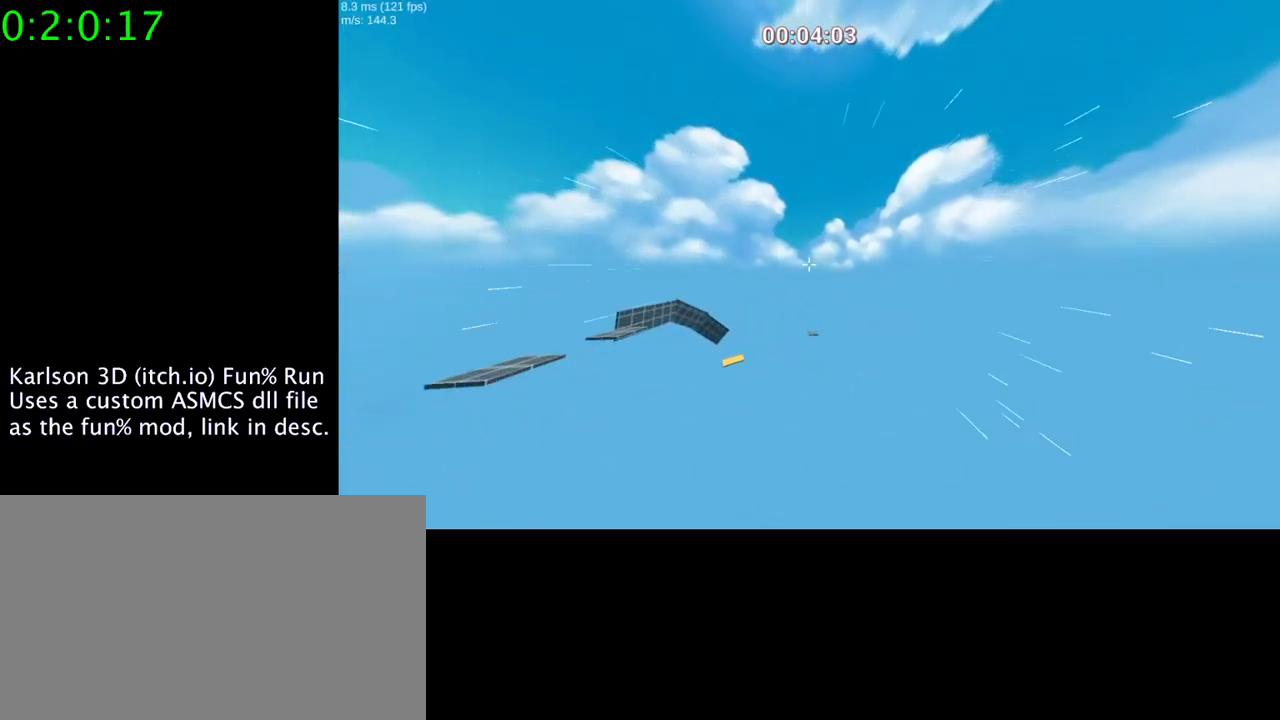
{"keys": [], "mouse": [], "events": [[167, "space", "up"], [200, "mouse_right", "up"]]}
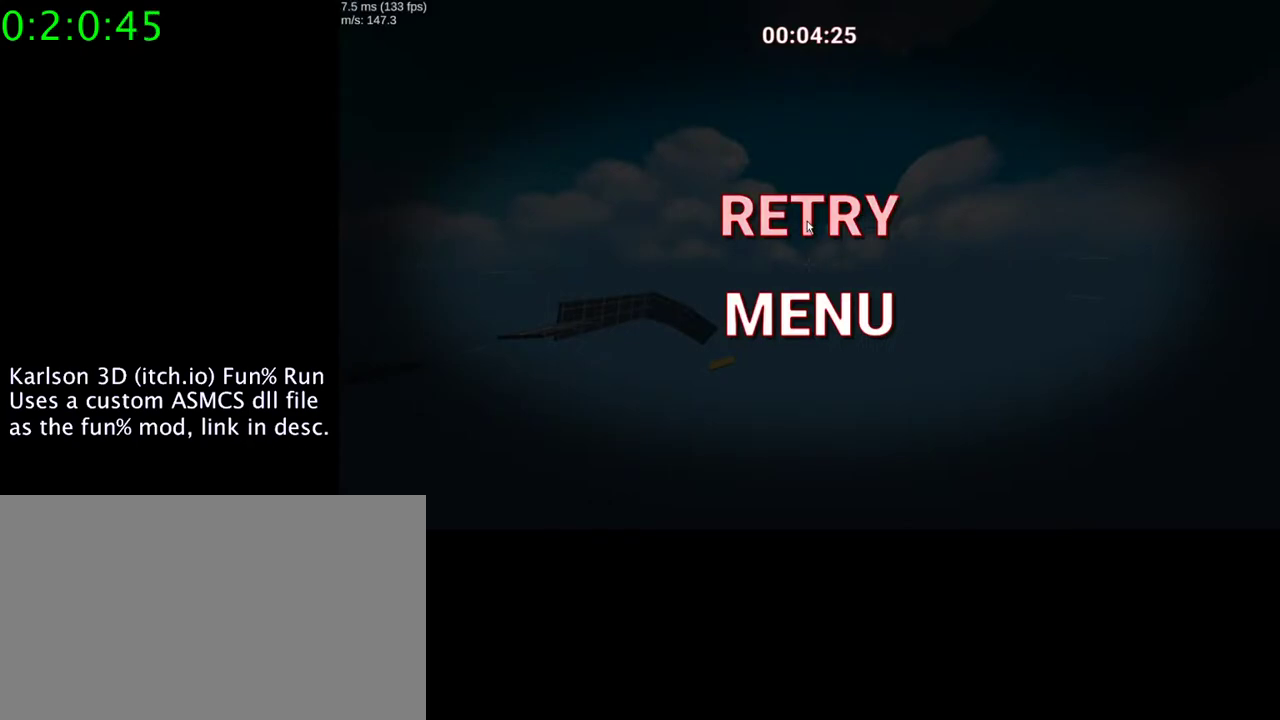
{"keys": [], "mouse": [], "events": [[67, "mouse_left", "down"], [233, "mouse_left", "up"]]}
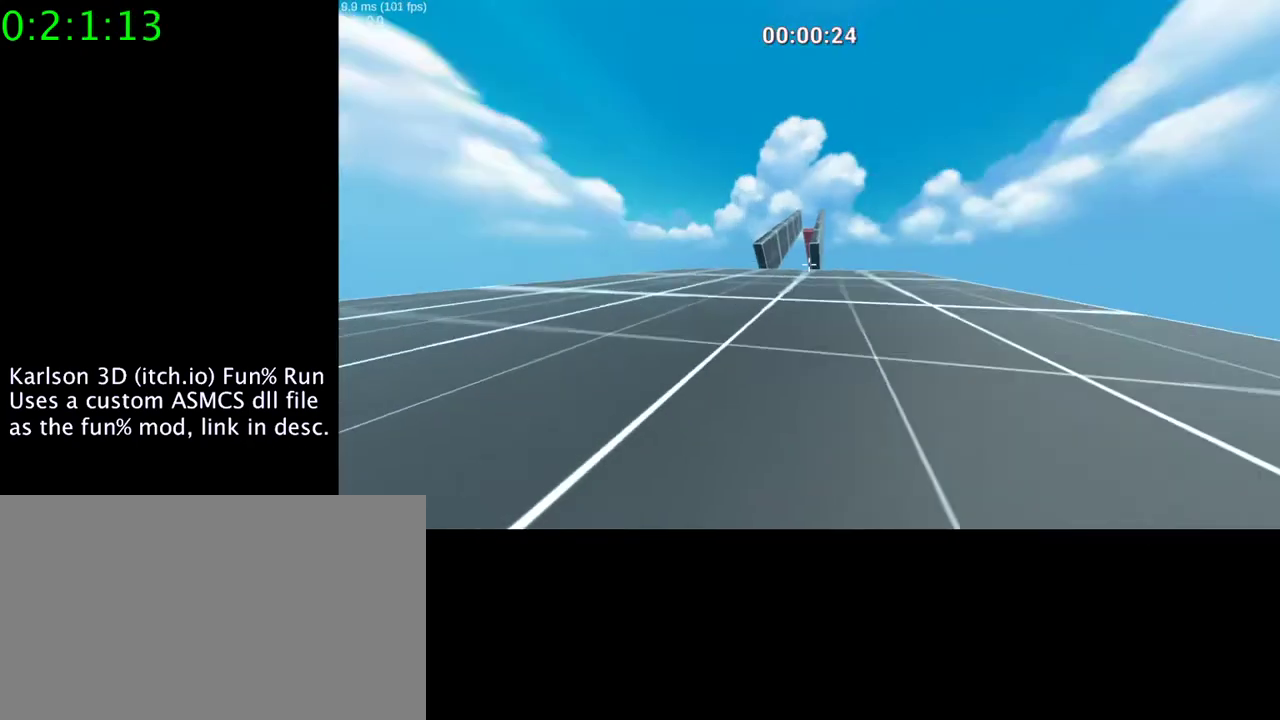
{"keys": [], "mouse": [], "events": []}
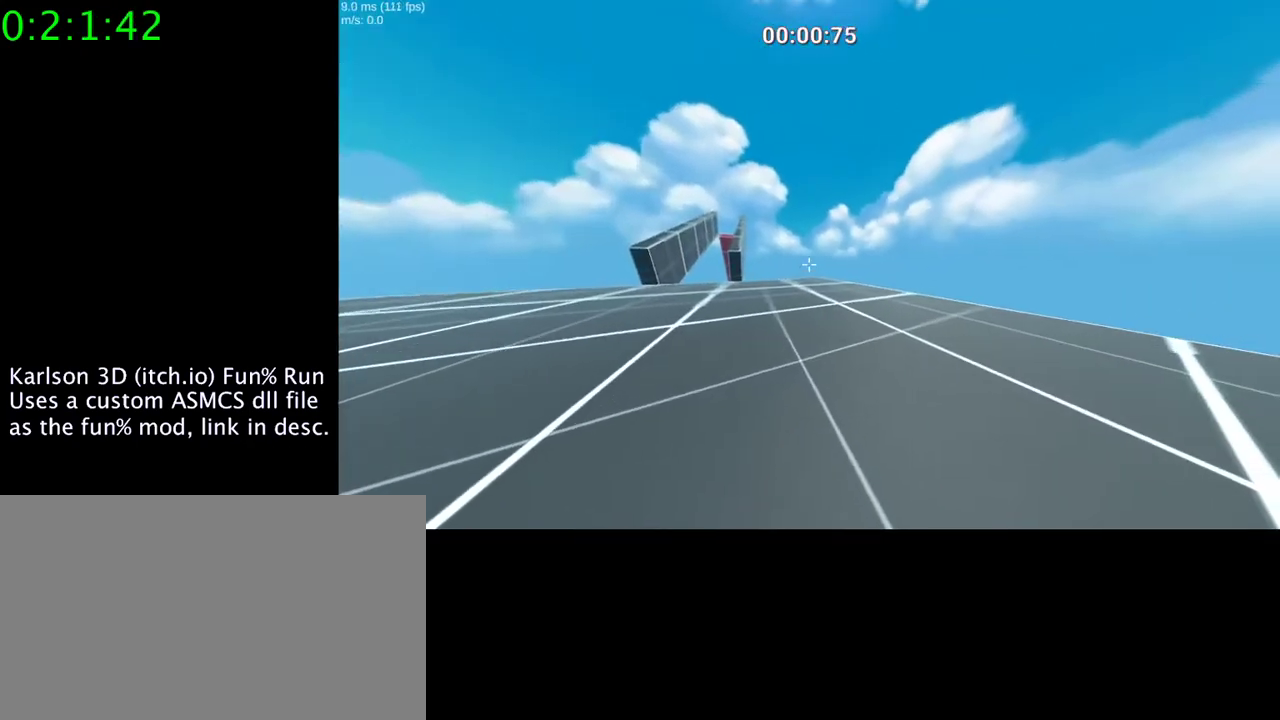
{"keys": [], "mouse": ["right"], "events": [[367, "mouse_right", "down"]]}
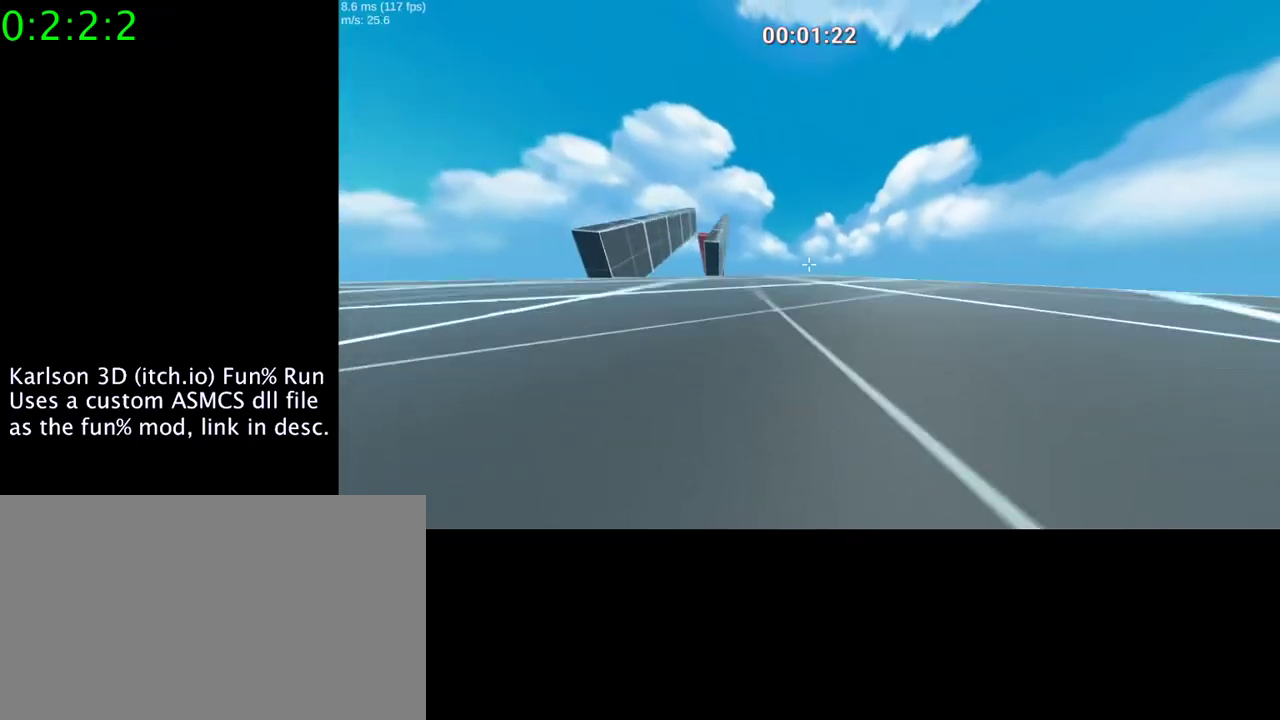
{"keys": ["space"], "mouse": ["right"], "events": [[467, "space", "down"]]}
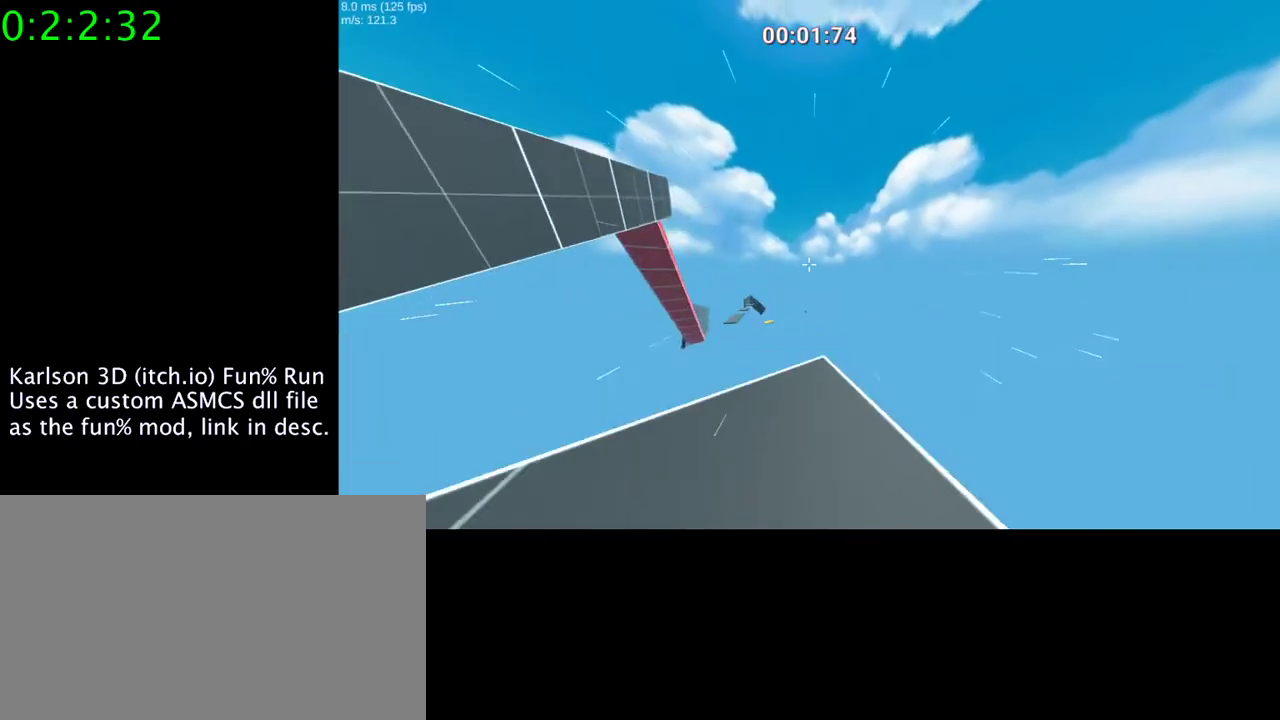
{"keys": ["space"], "mouse": ["right"], "events": []}
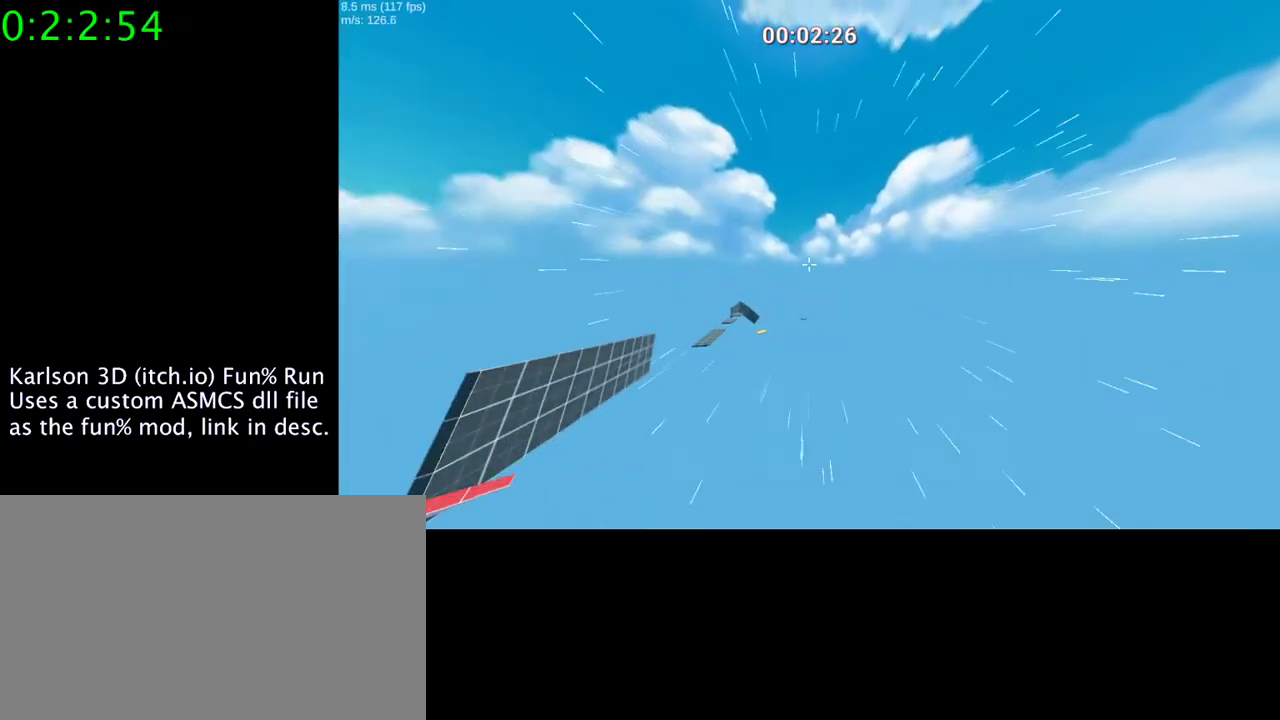
{"keys": [], "mouse": ["right"], "events": [[233, "a", "down"], [267, "space", "up"], [333, "a", "up"]]}
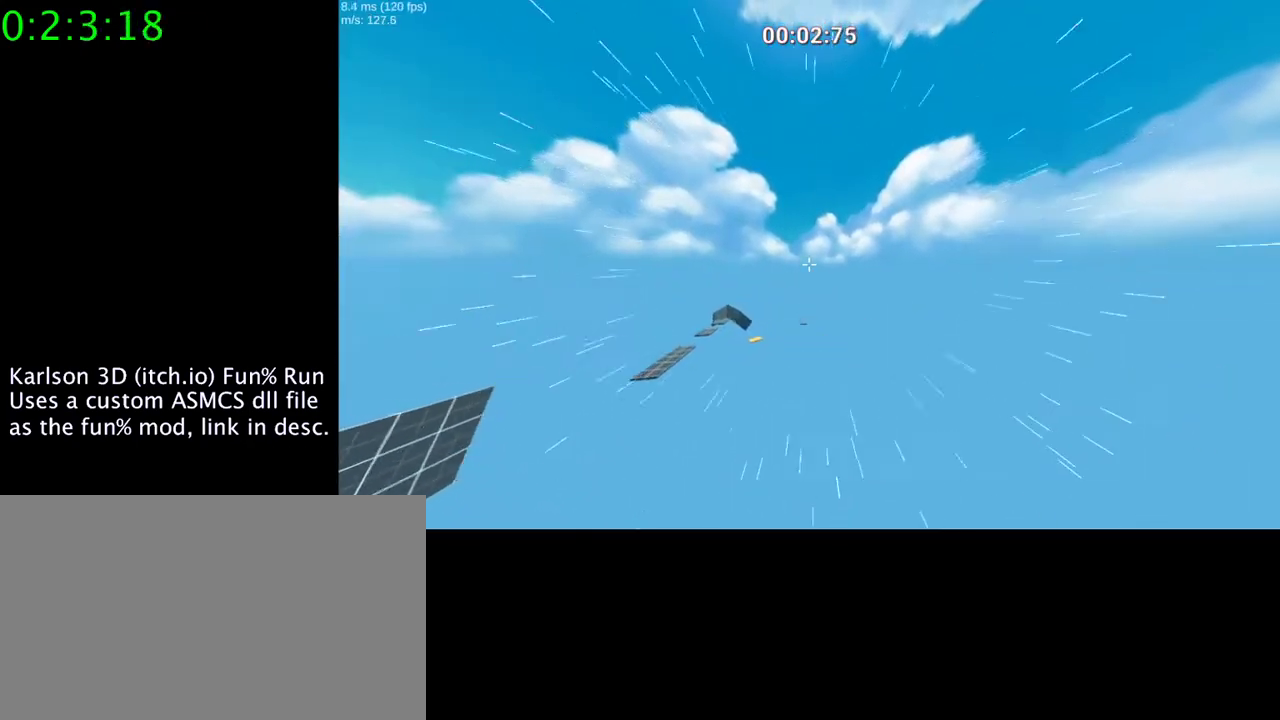
{"keys": [], "mouse": ["right"], "events": []}